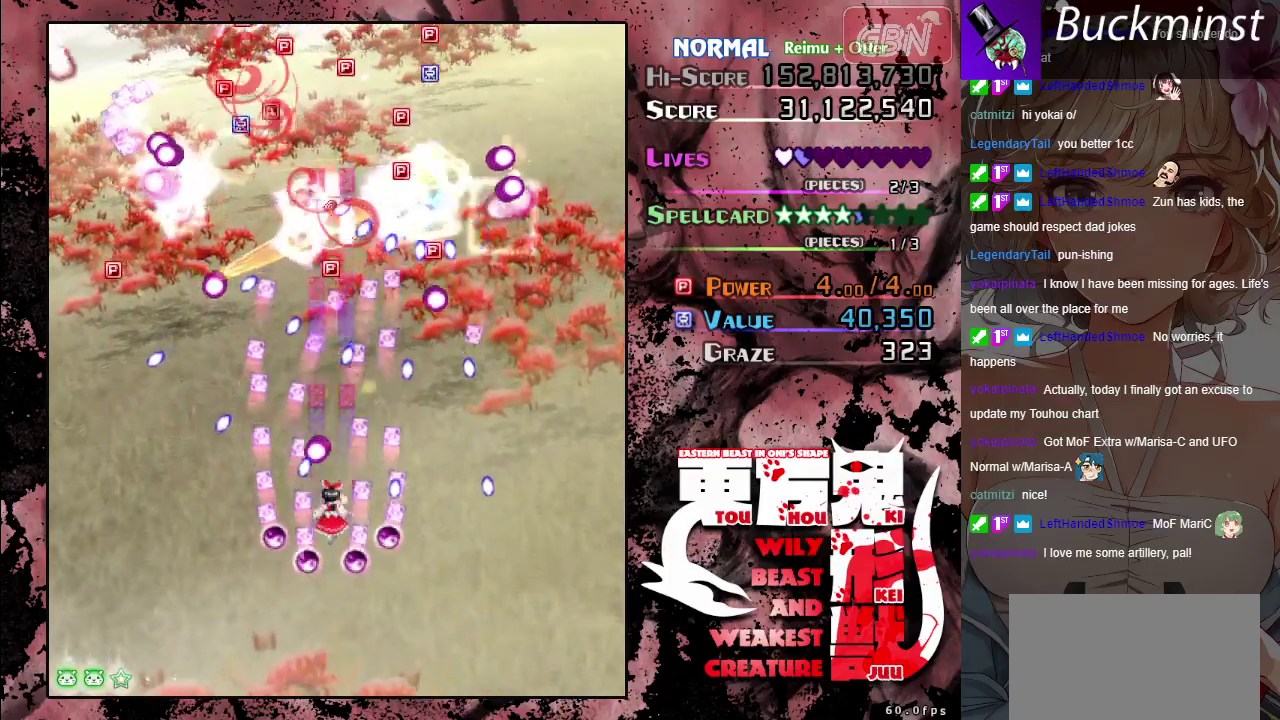
Gameplay with a controller (Xbox layout); each line is a JSON object with the inputs held at the frame after it (dt_ms = milliseconds from this image to that frame). "button_events" lists button changes between this image and that frame as [ms after this image, input, new state], when the widget could be followed in between (sticks are given only as held states). Not read: L3 R3 right_stick.
{"dt_ms": 500, "buttons": ["A"], "left_stick": "center", "button_events": []}
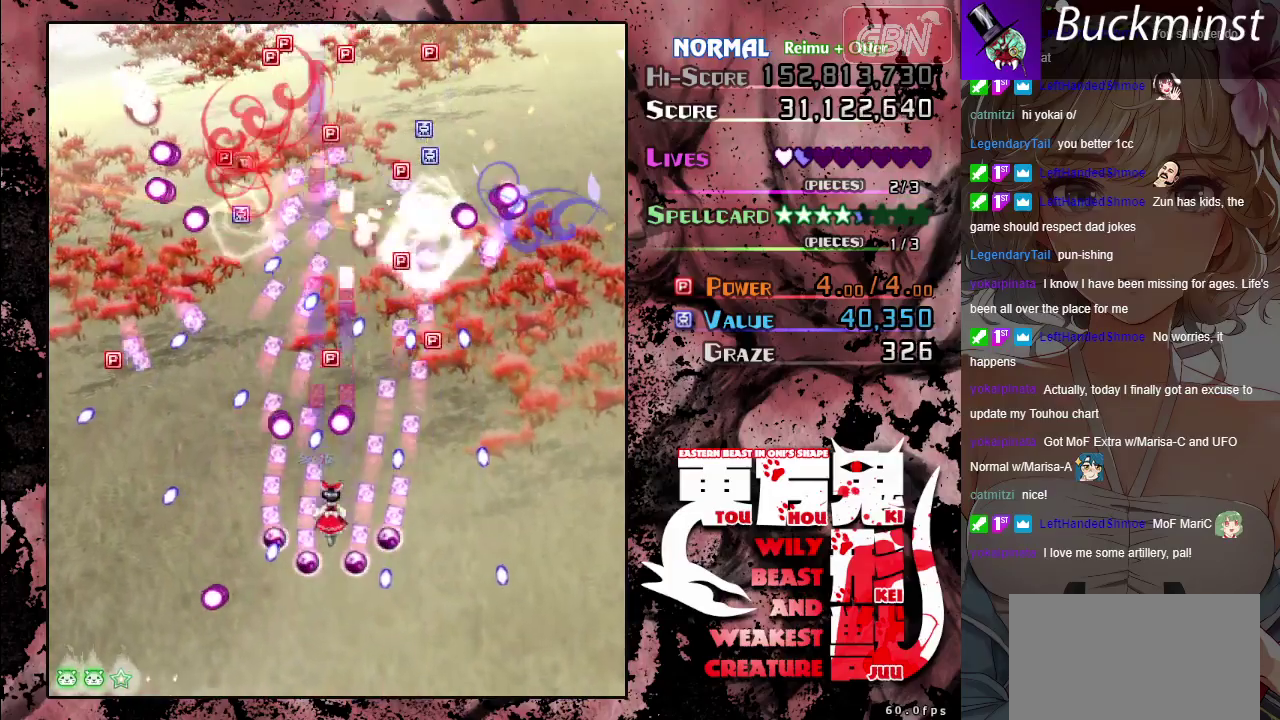
{"dt_ms": 400, "buttons": ["A"], "left_stick": "down-left", "button_events": []}
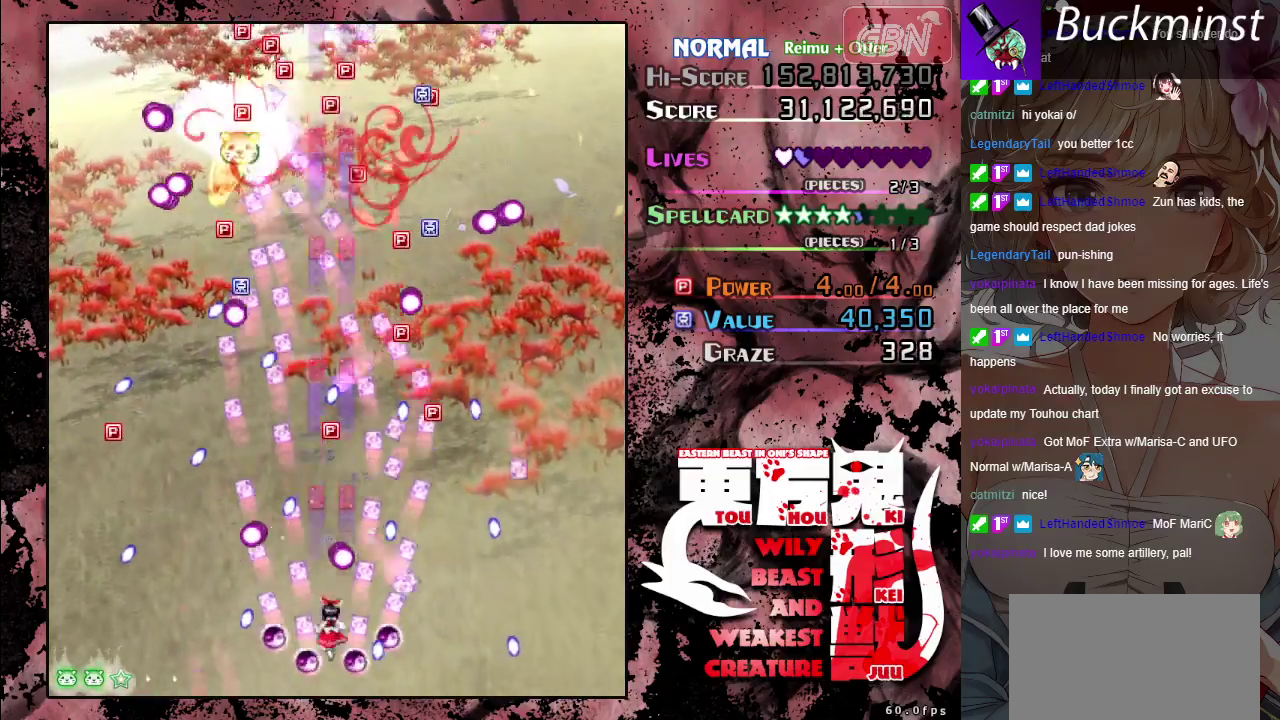
{"dt_ms": 600, "buttons": ["A"], "left_stick": "center", "button_events": []}
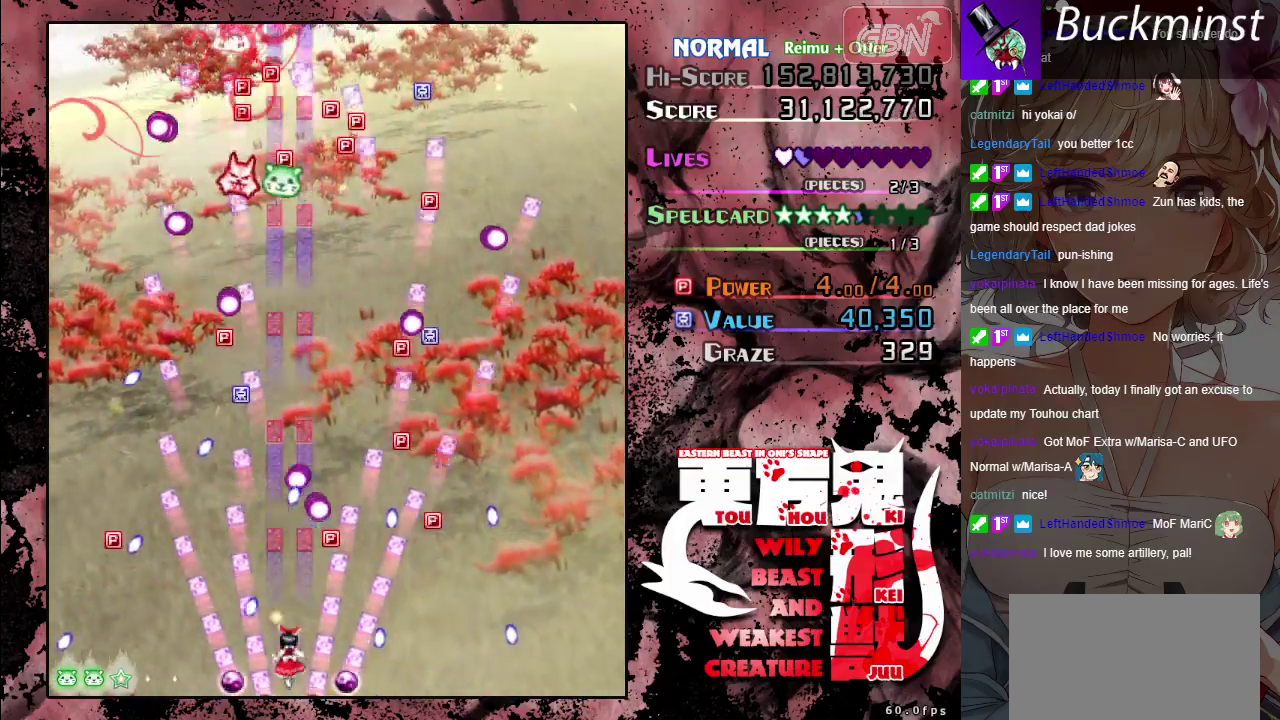
{"dt_ms": 500, "buttons": ["A"], "left_stick": "center", "button_events": []}
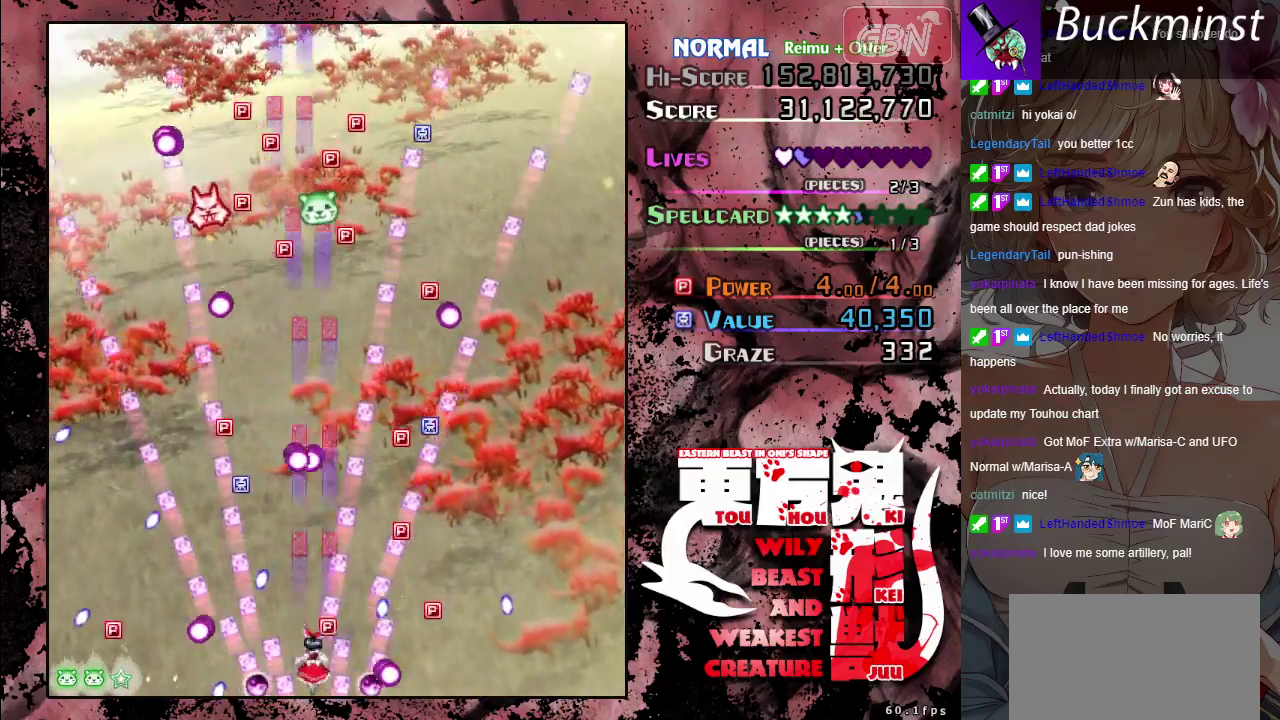
{"dt_ms": 500, "buttons": ["A"], "left_stick": "center", "button_events": []}
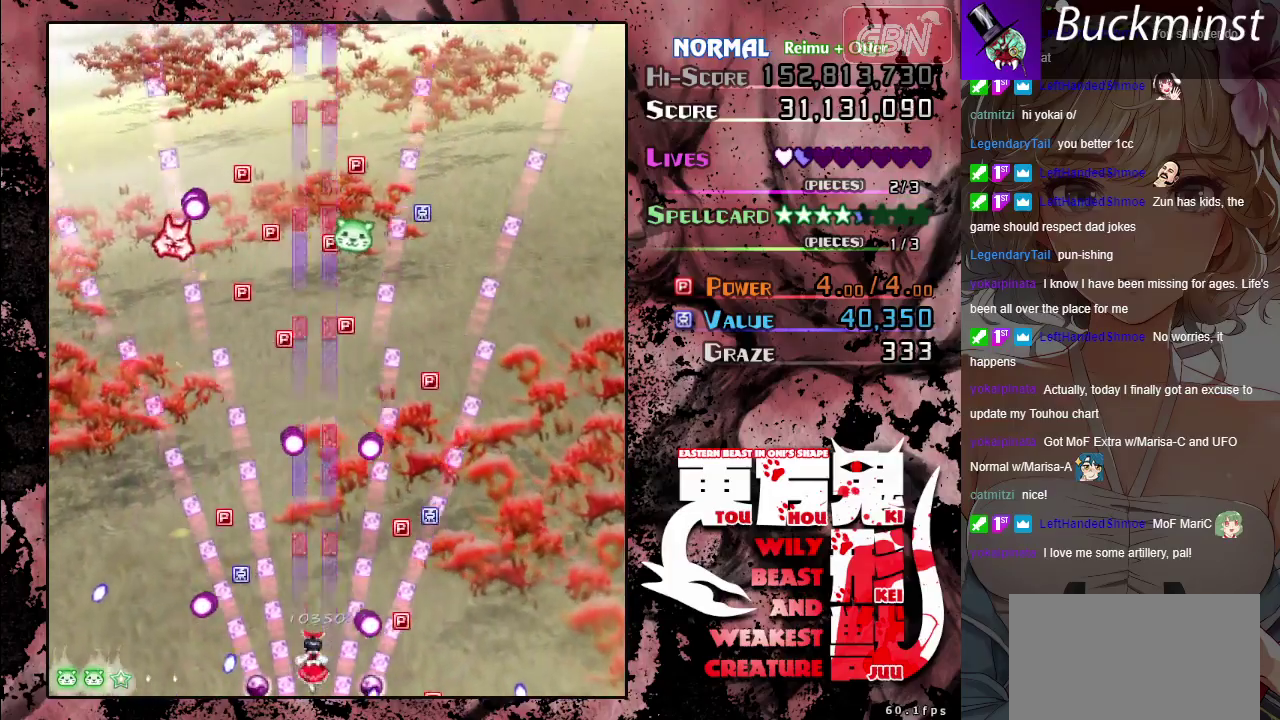
{"dt_ms": 700, "buttons": ["A"], "left_stick": "up", "button_events": []}
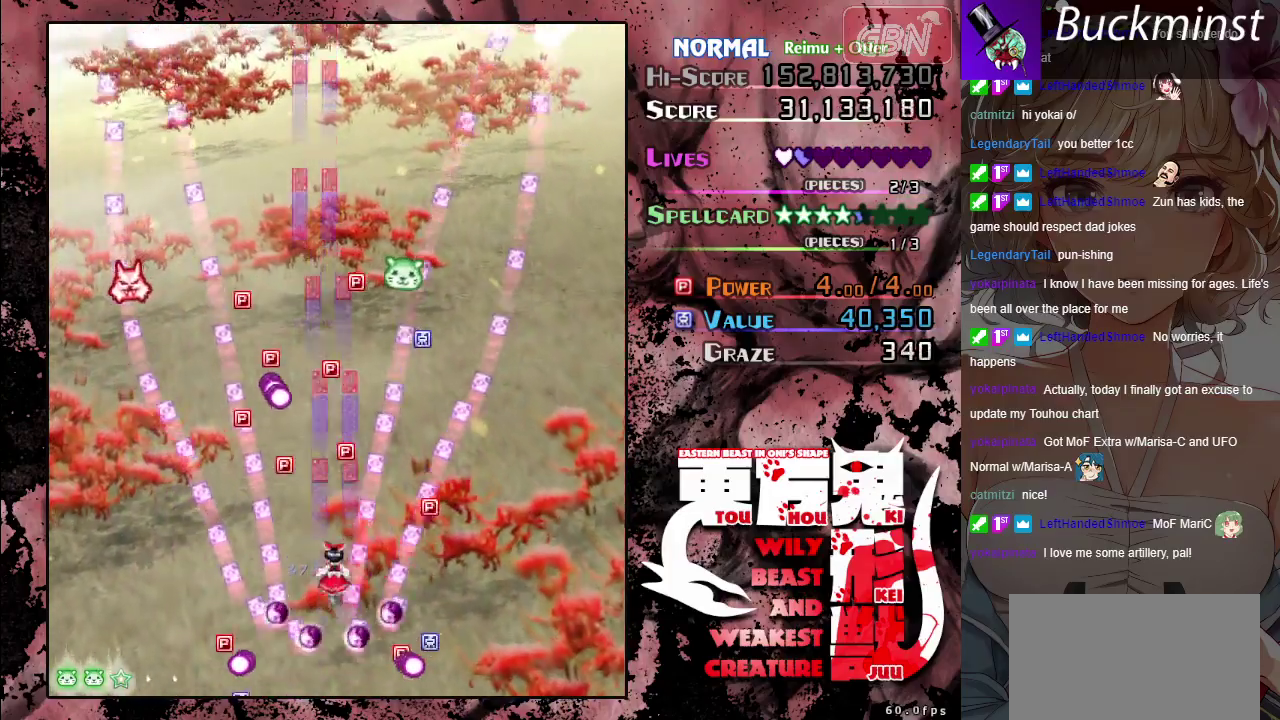
{"dt_ms": 500, "buttons": ["A"], "left_stick": "up-right", "button_events": []}
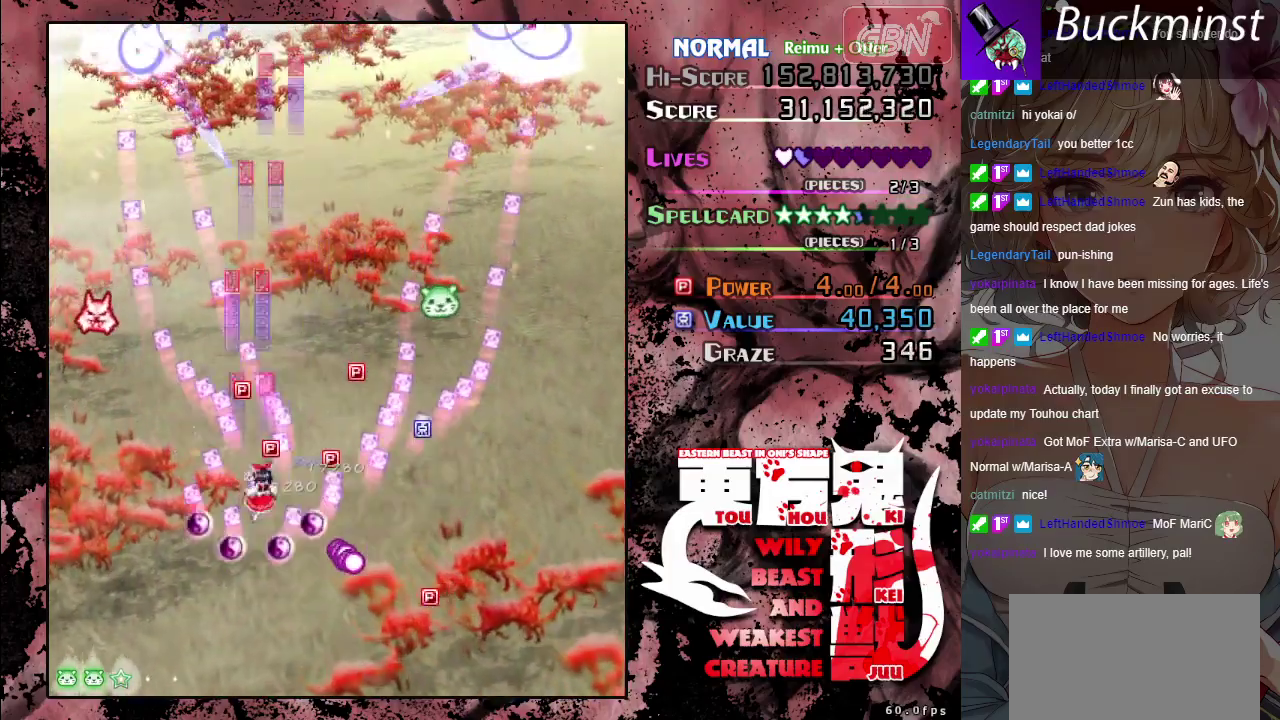
{"dt_ms": 300, "buttons": ["A"], "left_stick": "right", "button_events": []}
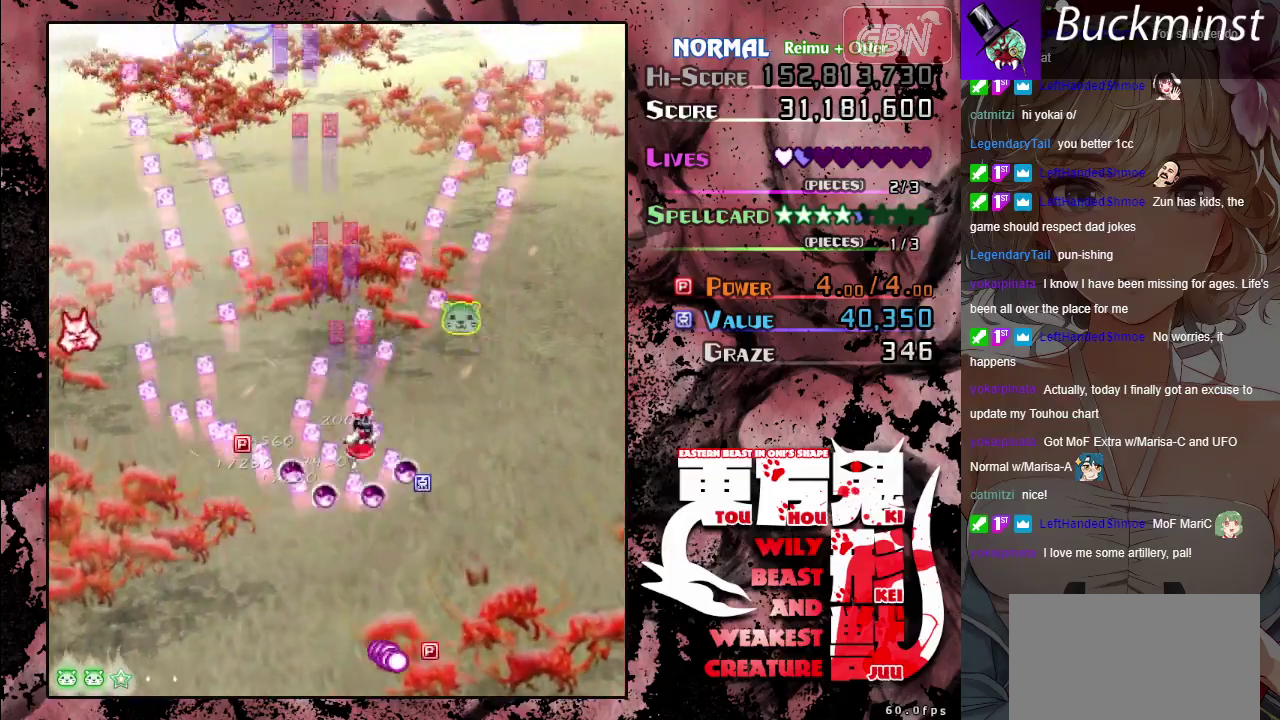
{"dt_ms": 500, "buttons": ["A"], "left_stick": "up-right", "button_events": []}
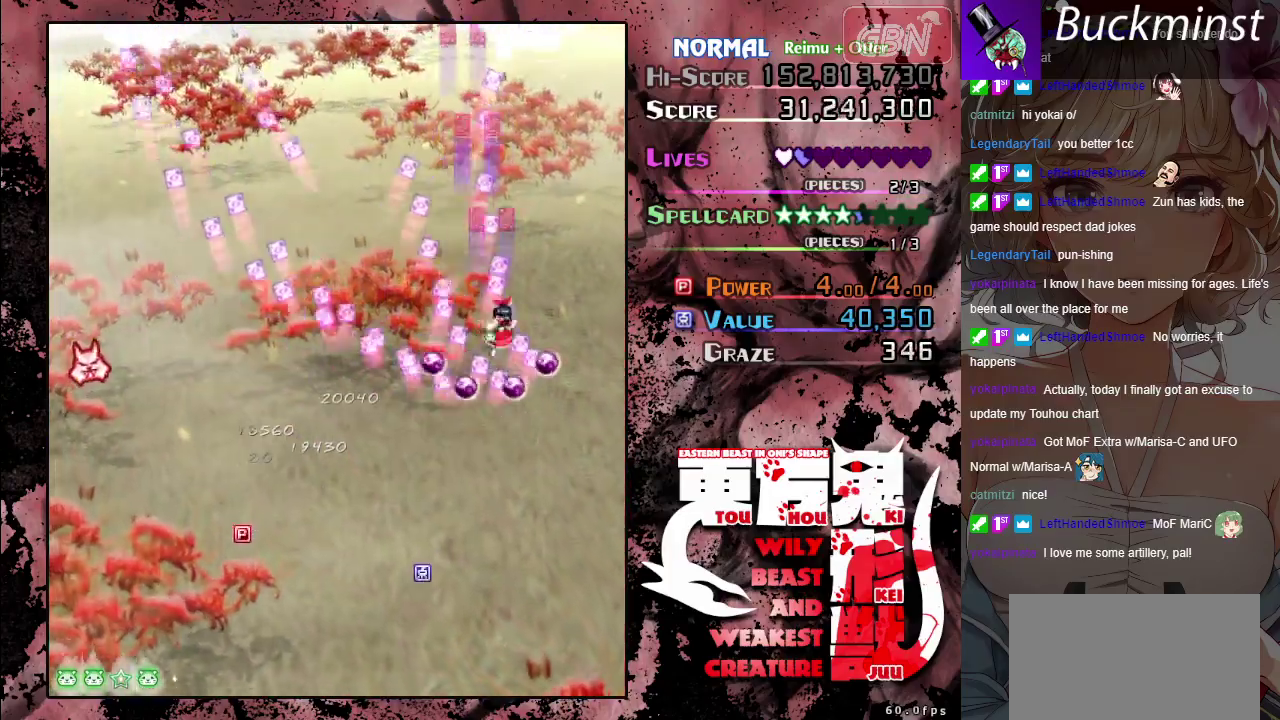
{"dt_ms": 600, "buttons": ["A"], "left_stick": "left", "button_events": []}
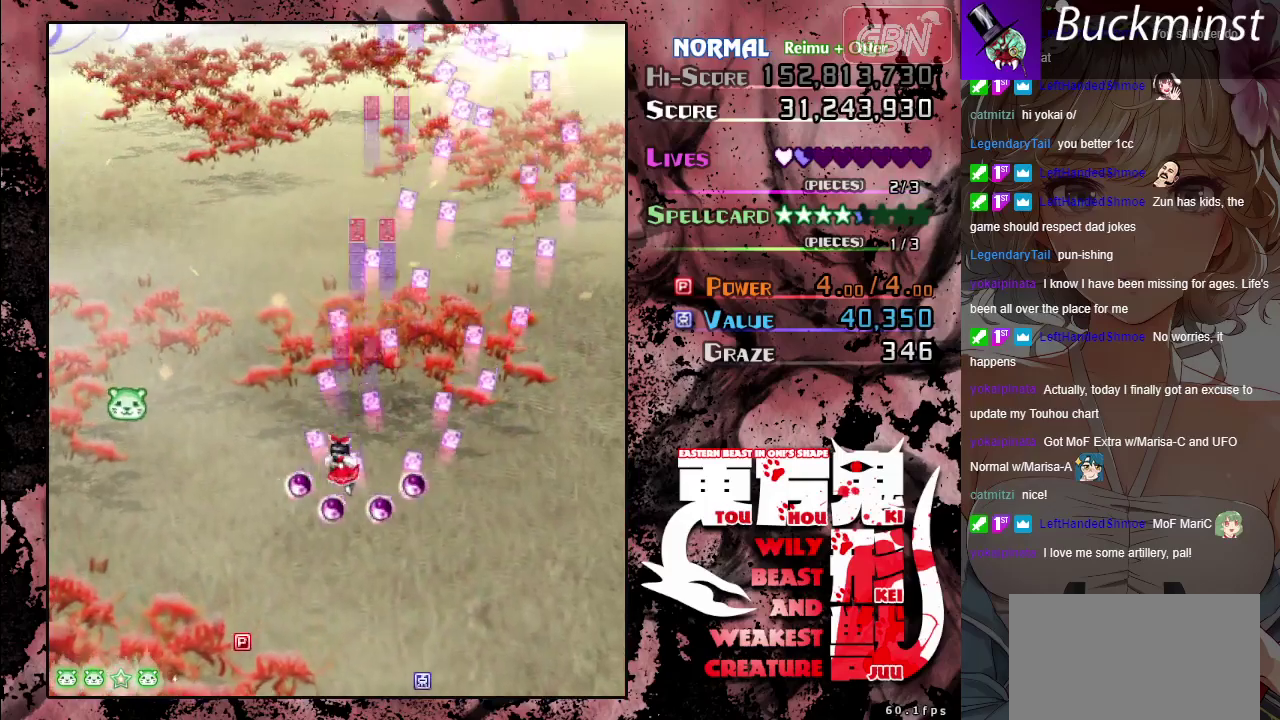
{"dt_ms": 300, "buttons": ["A"], "left_stick": "up-left", "button_events": []}
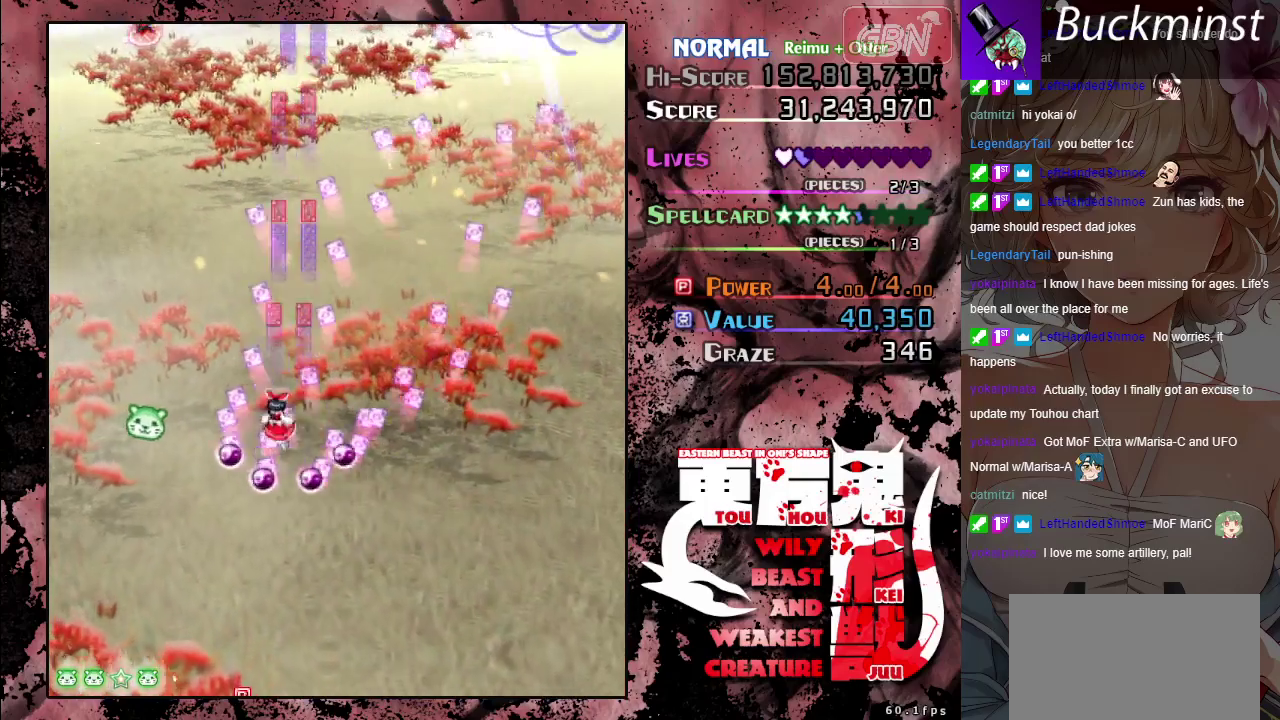
{"dt_ms": 500, "buttons": ["A"], "left_stick": "right", "button_events": []}
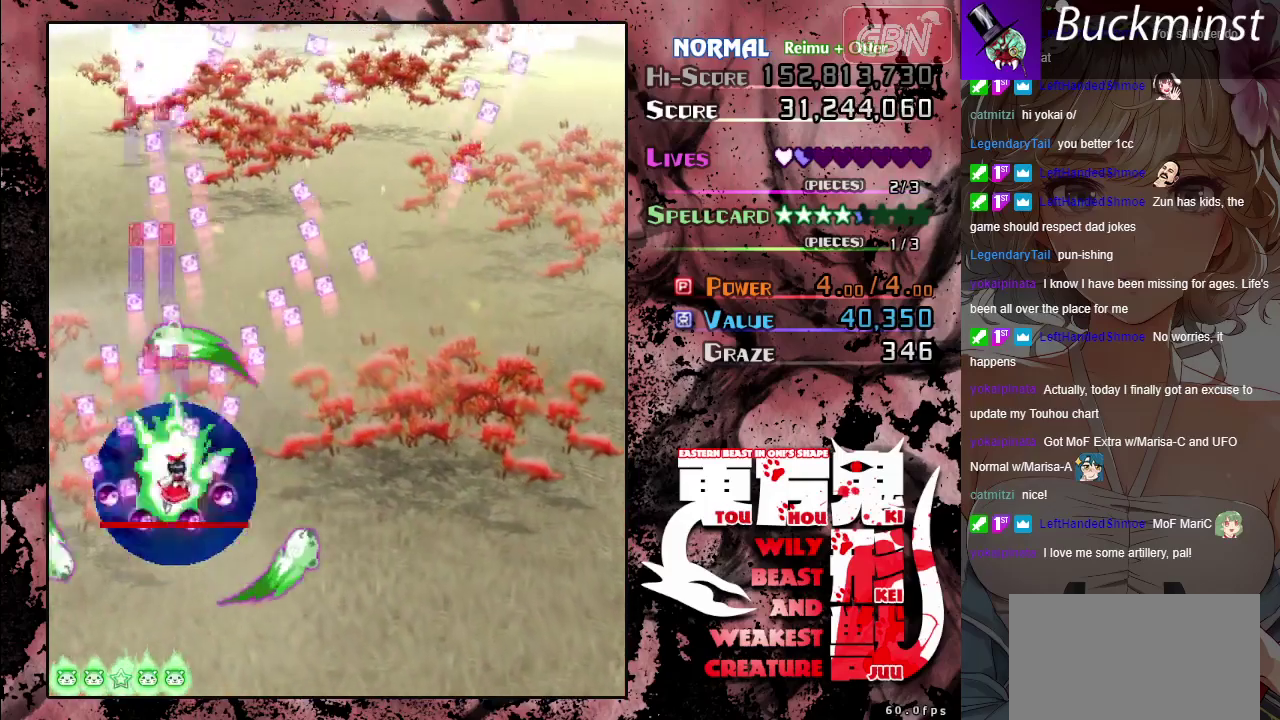
{"dt_ms": 600, "buttons": ["A"], "left_stick": "center", "button_events": []}
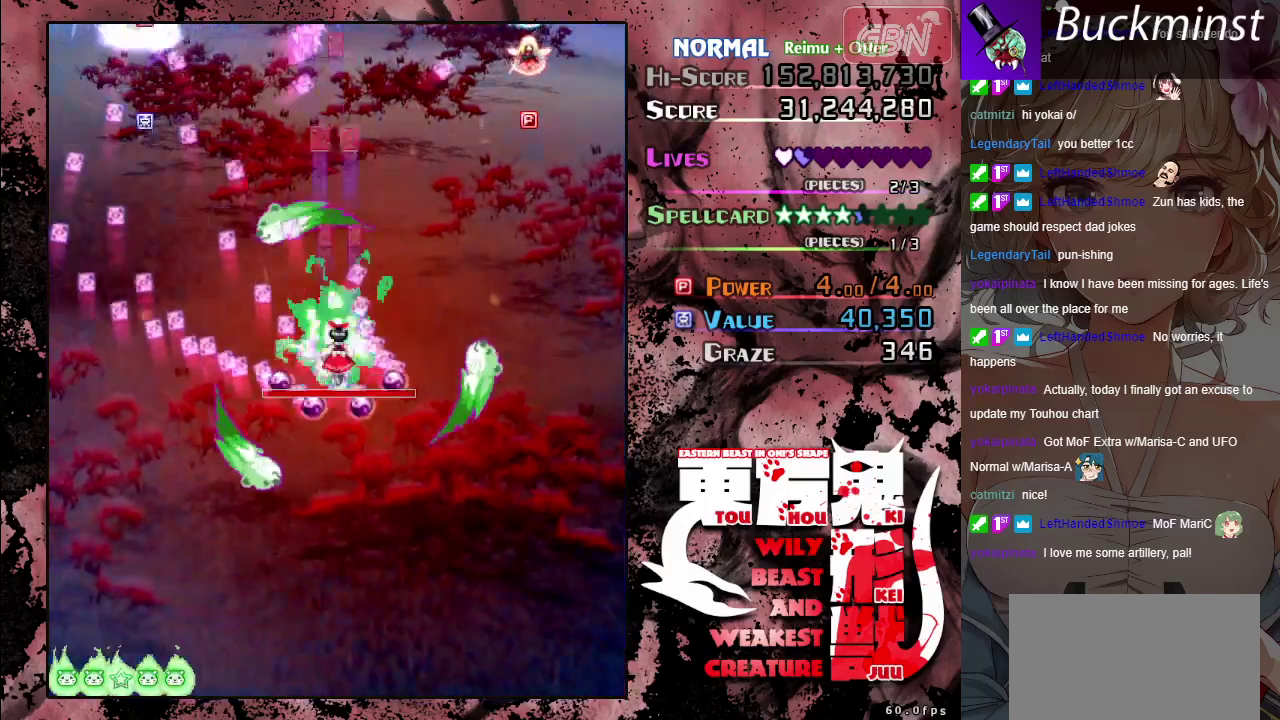
{"dt_ms": 500, "buttons": ["A"], "left_stick": "center", "button_events": []}
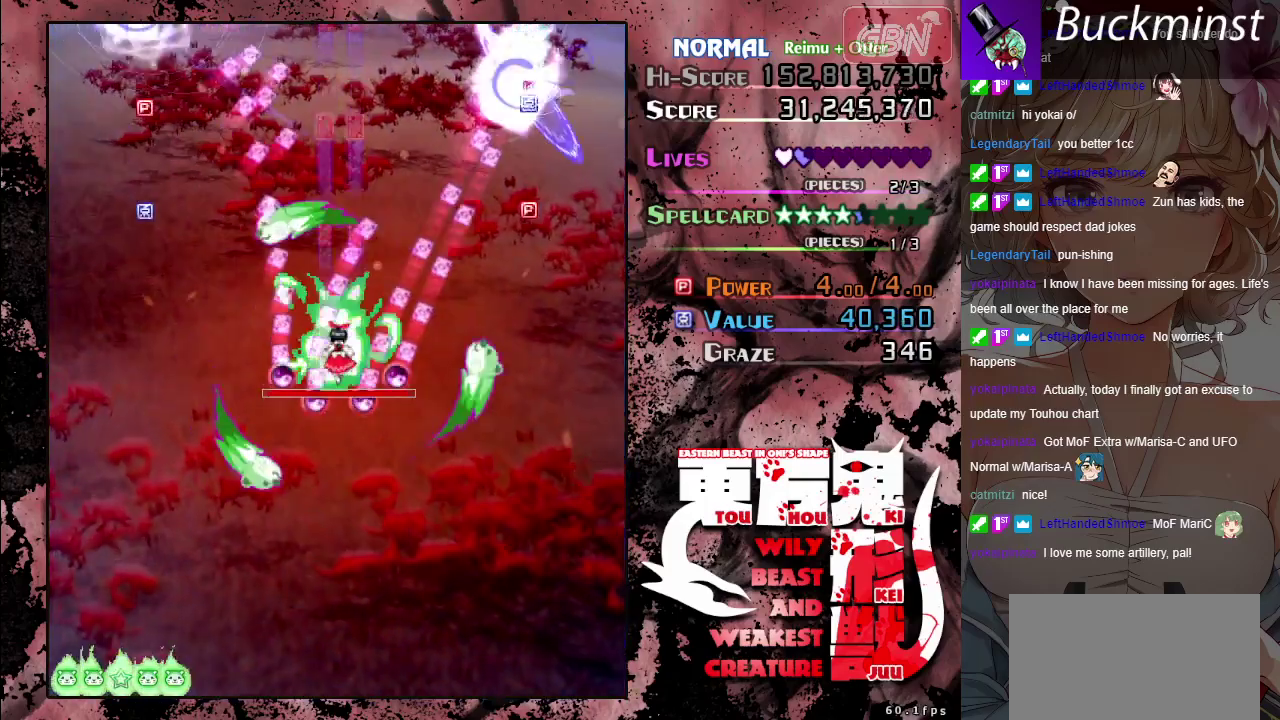
{"dt_ms": 500, "buttons": ["A"], "left_stick": "right", "button_events": []}
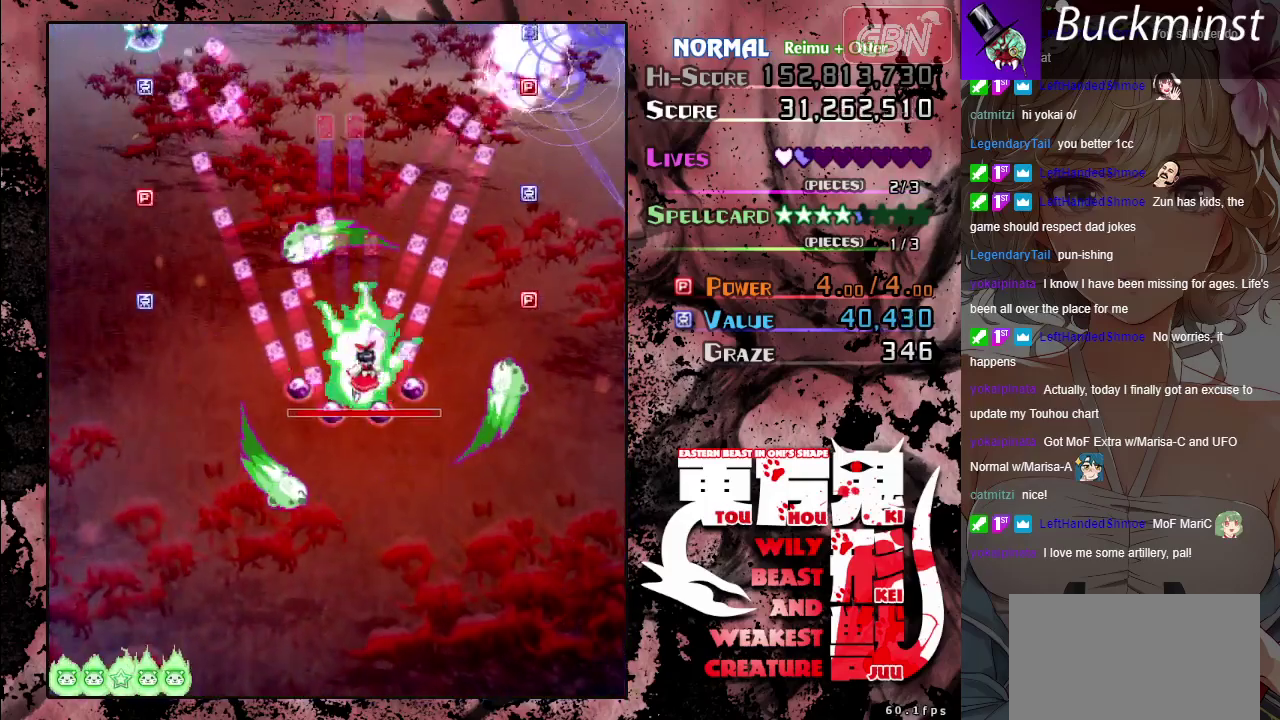
{"dt_ms": 500, "buttons": ["A"], "left_stick": "up", "button_events": []}
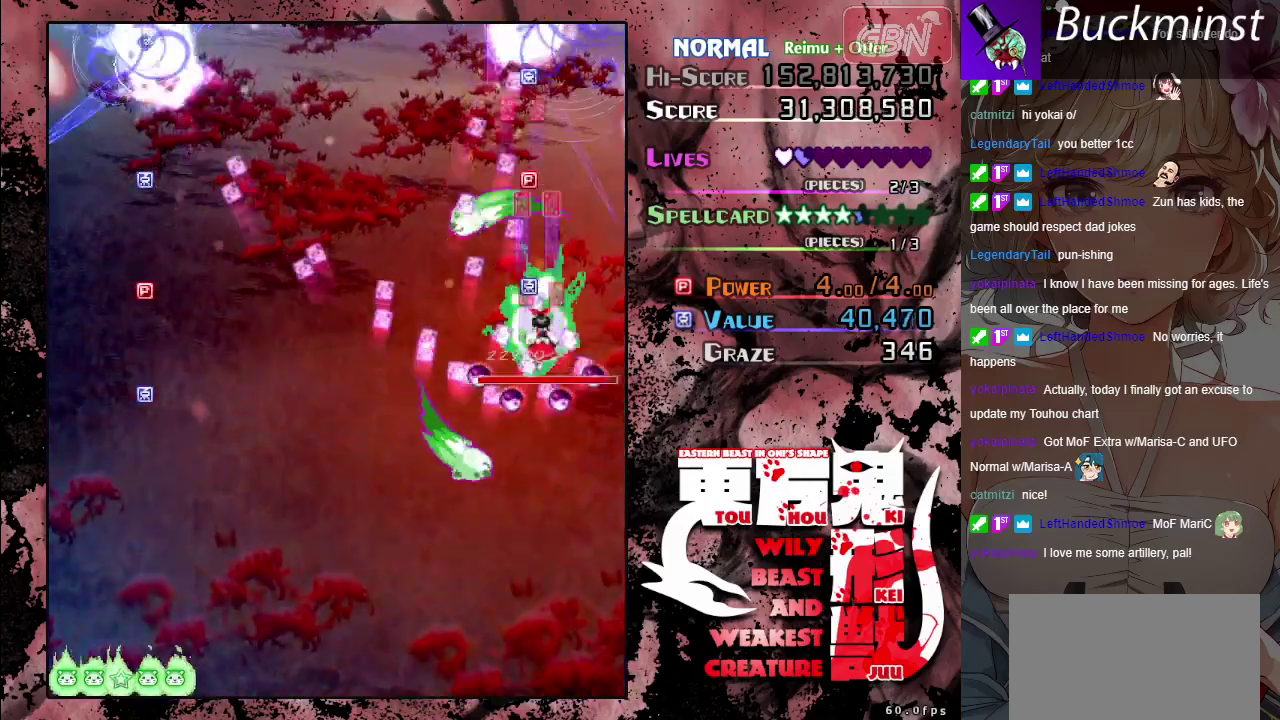
{"dt_ms": 400, "buttons": ["A"], "left_stick": "left", "button_events": []}
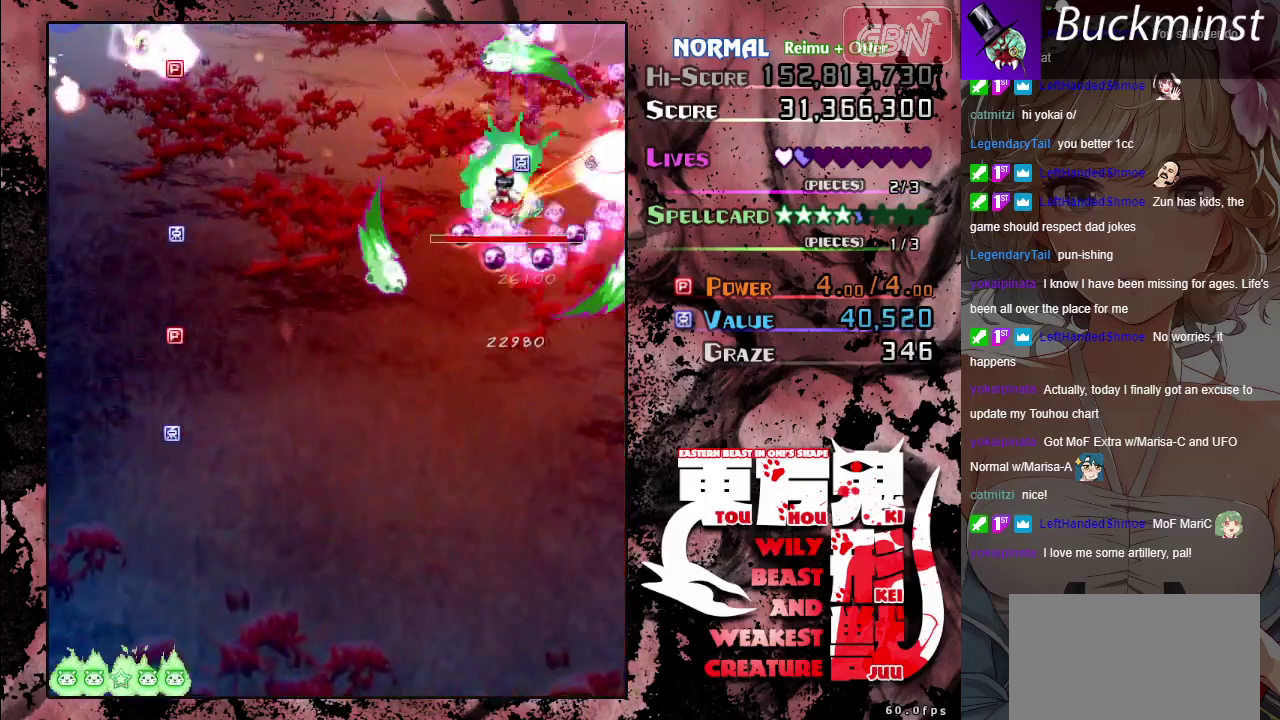
{"dt_ms": 600, "buttons": ["A"], "left_stick": "down-left", "button_events": []}
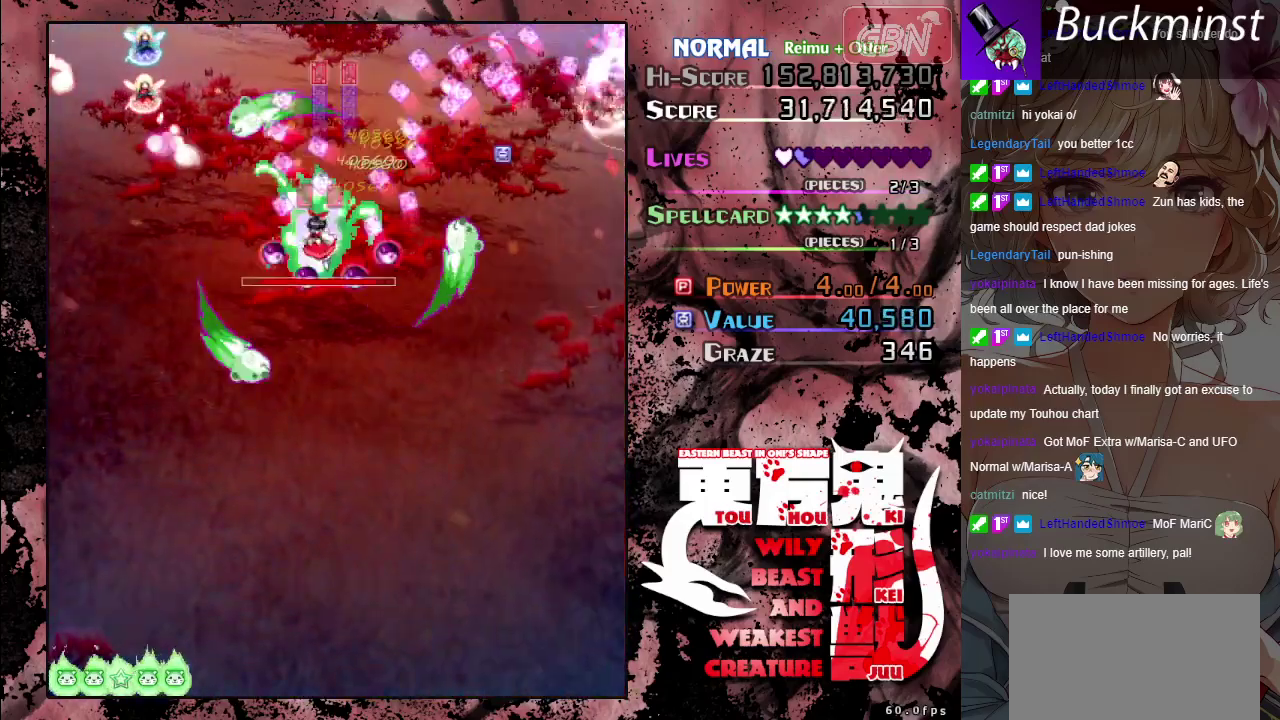
{"dt_ms": 700, "buttons": ["A"], "left_stick": "center", "button_events": []}
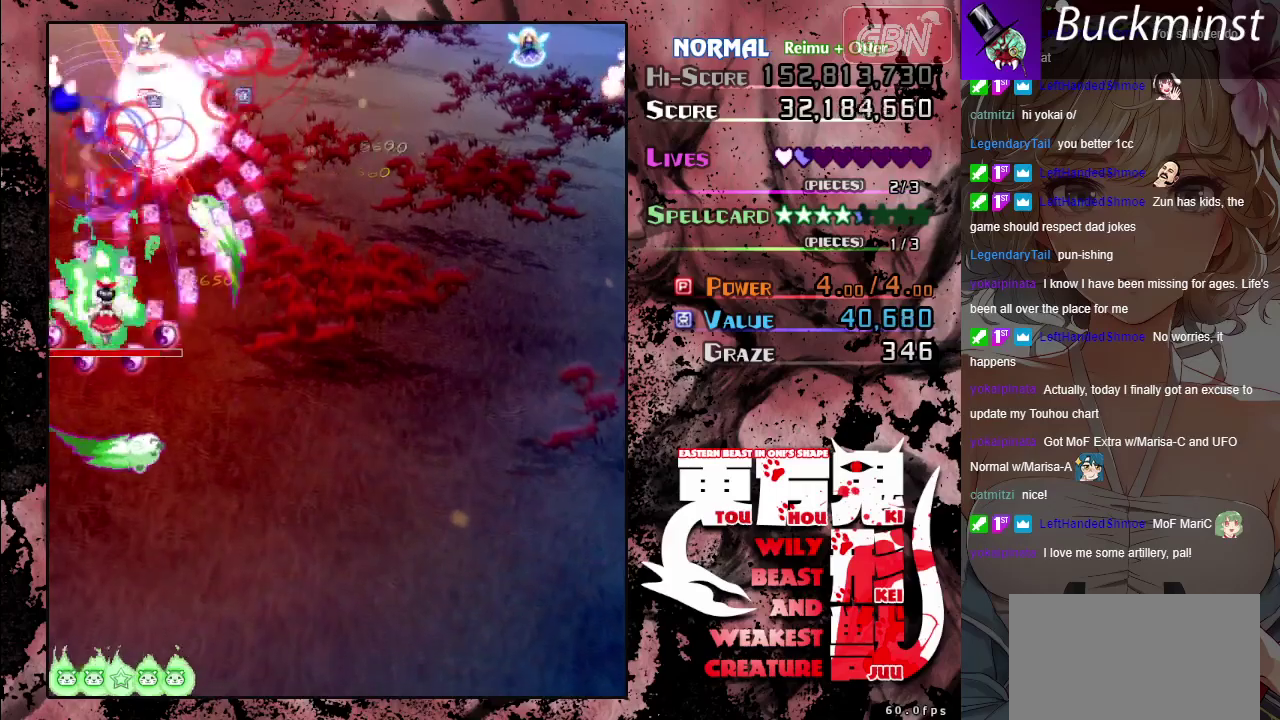
{"dt_ms": 300, "buttons": ["A"], "left_stick": "center", "button_events": []}
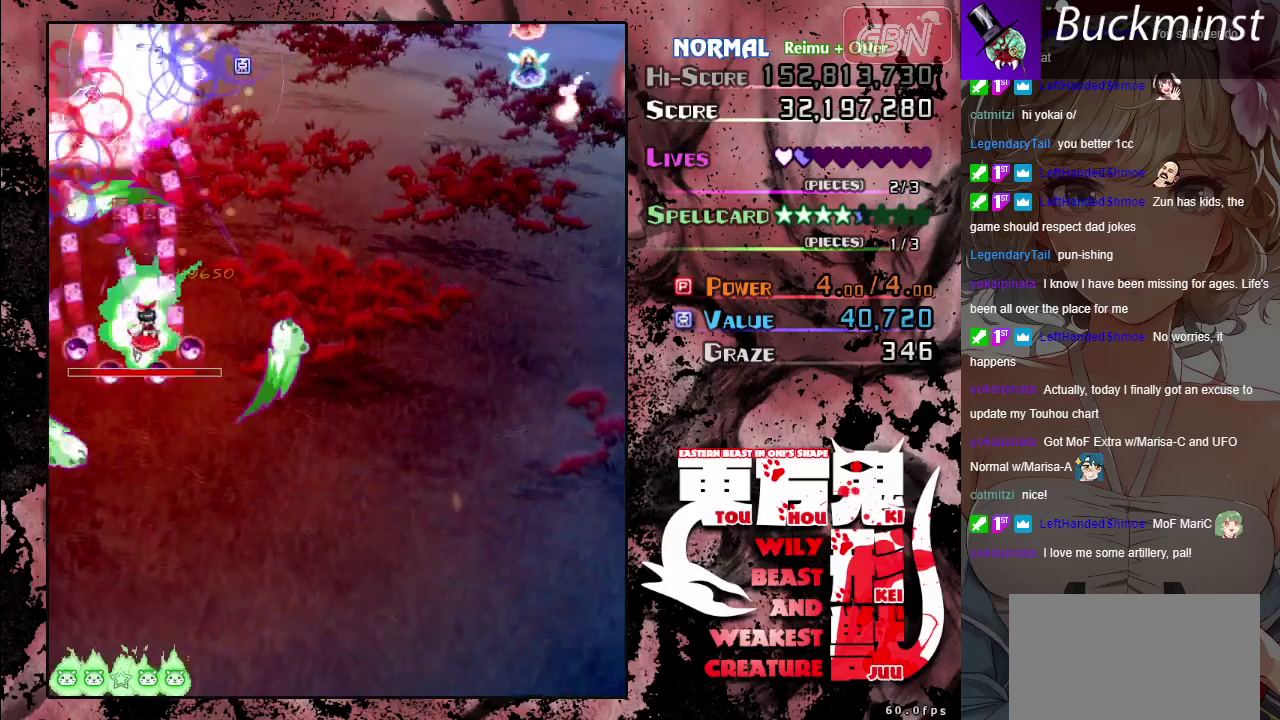
{"dt_ms": 500, "buttons": ["A"], "left_stick": "center", "button_events": []}
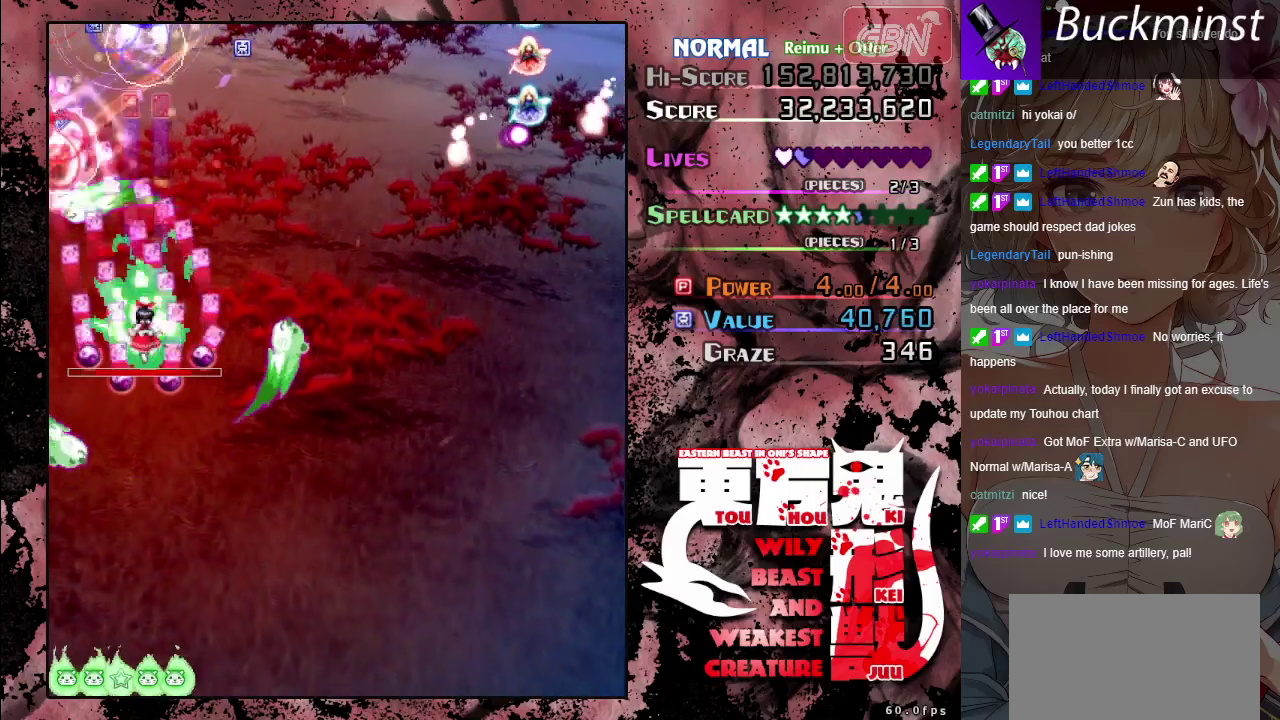
{"dt_ms": 500, "buttons": ["A"], "left_stick": "right", "button_events": []}